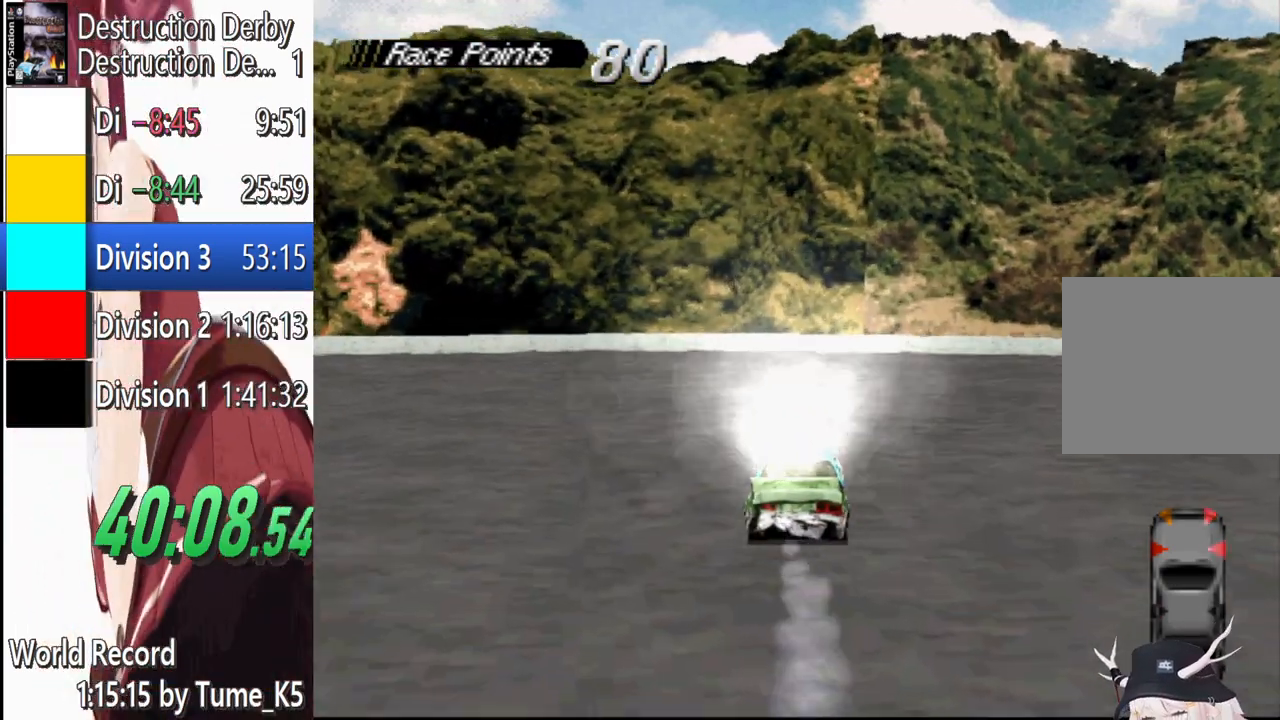
Gameplay with a controller (PlayStation layout); each line is a JSON object with the inputs held at the frame after it. "events" lists button and stick changes between this image and that frame as [ms after this image, input, new state], when the widget could be followed in between. Not read: left_stick right_stick.
{"buttons": ["CROSS", "R1", "DPAD_LEFT"], "events": [[40, "R1", "down"]]}
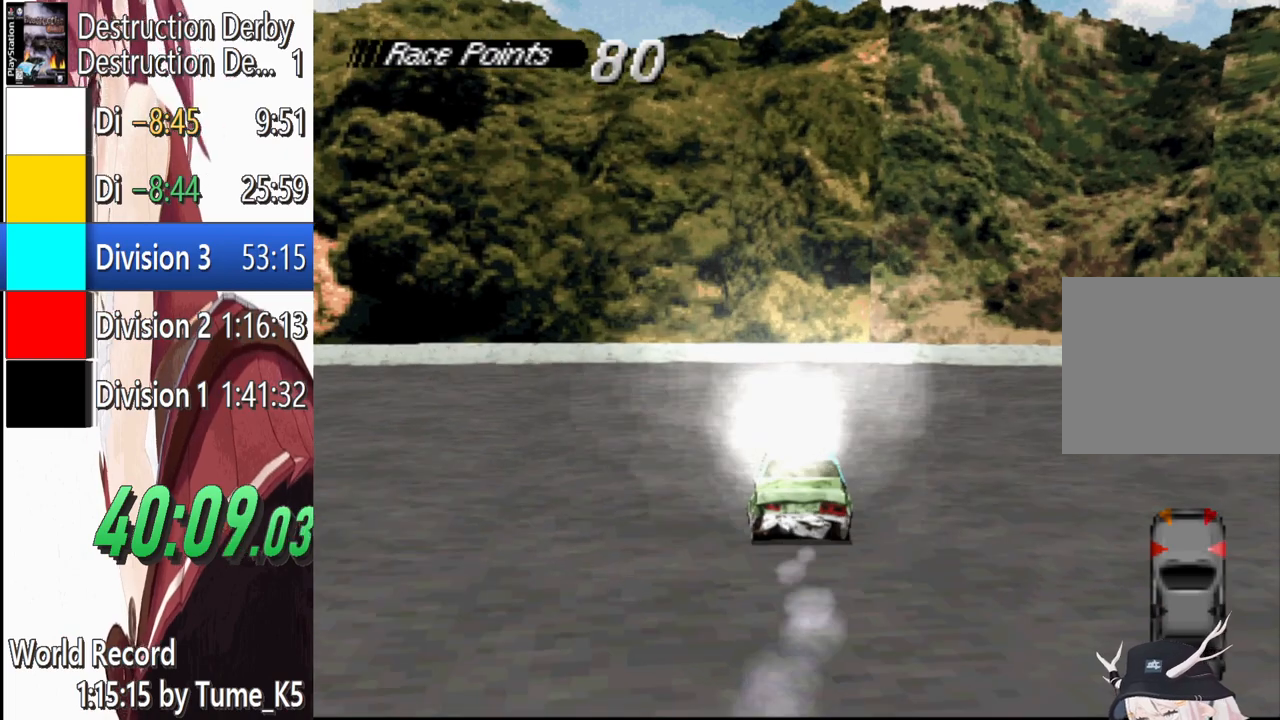
{"buttons": ["CROSS", "R1", "DPAD_LEFT"], "events": []}
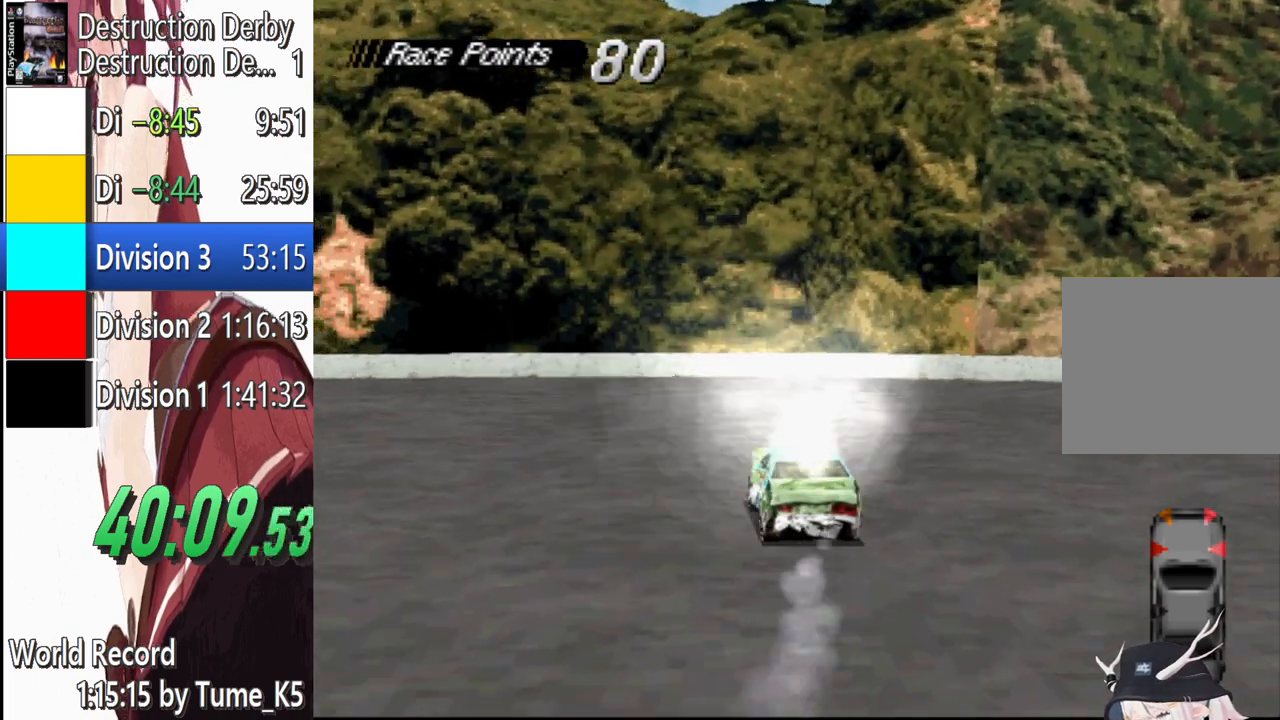
{"buttons": ["CROSS", "R1", "DPAD_RIGHT"], "events": [[360, "DPAD_LEFT", "up"], [480, "DPAD_RIGHT", "down"]]}
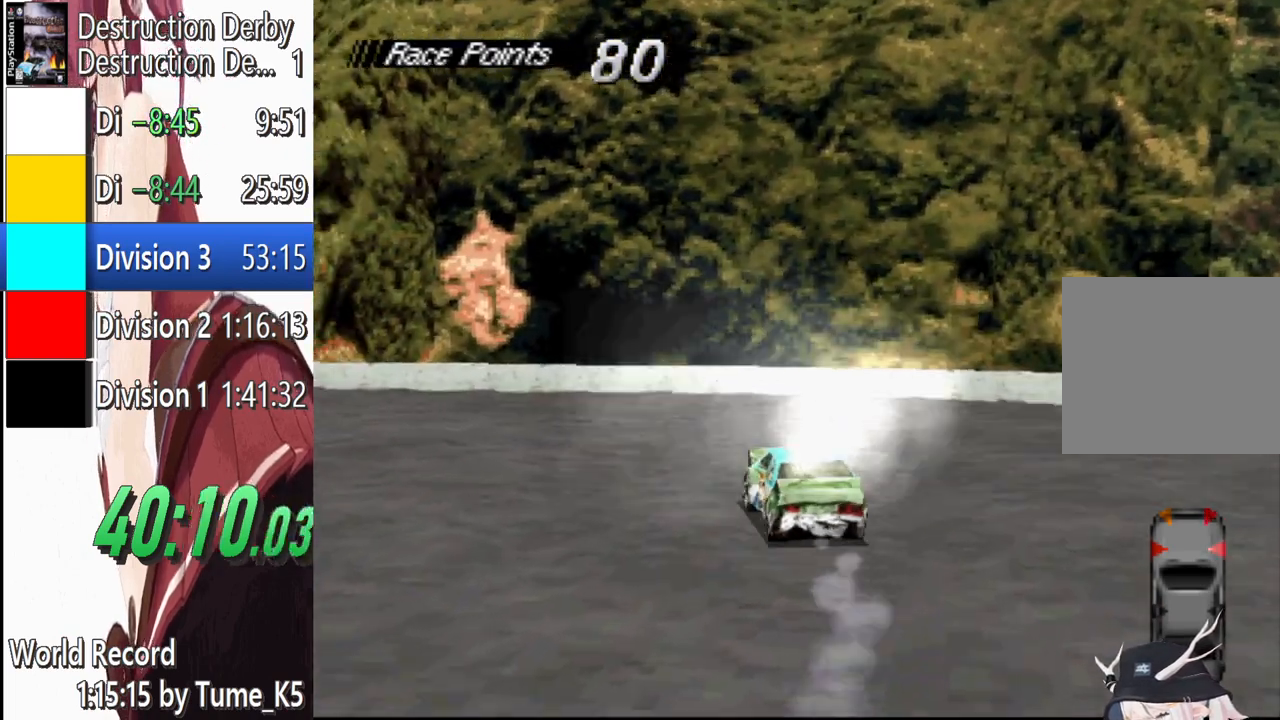
{"buttons": ["SQUARE", "R1", "DPAD_RIGHT"], "events": [[80, "CROSS", "up"], [80, "SQUARE", "down"]]}
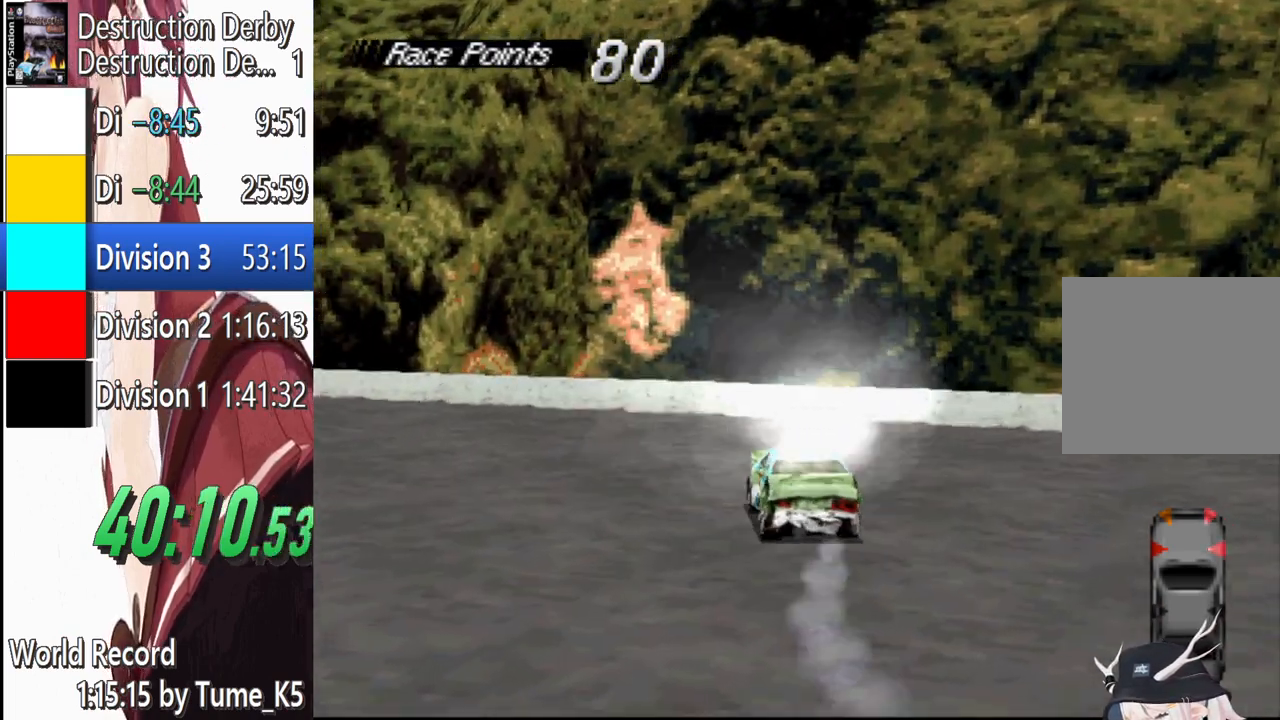
{"buttons": ["SQUARE", "R1"], "events": [[320, "DPAD_RIGHT", "up"]]}
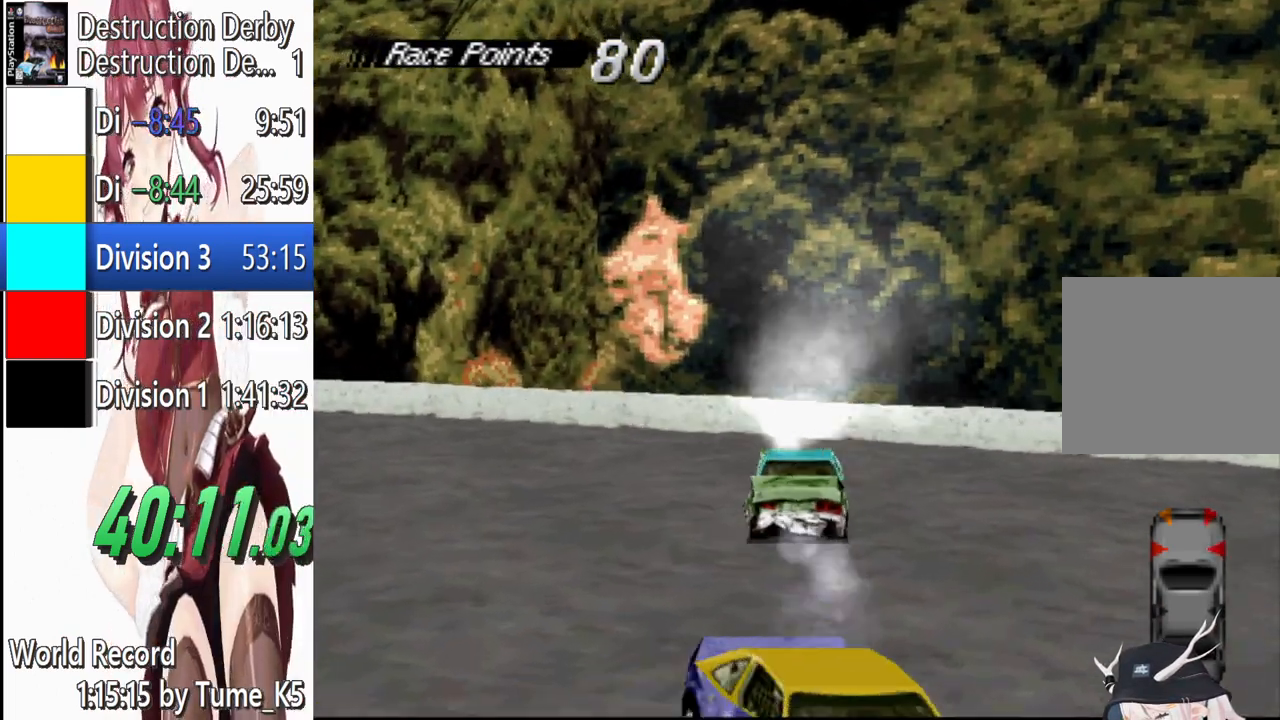
{"buttons": ["SQUARE", "R1"], "events": []}
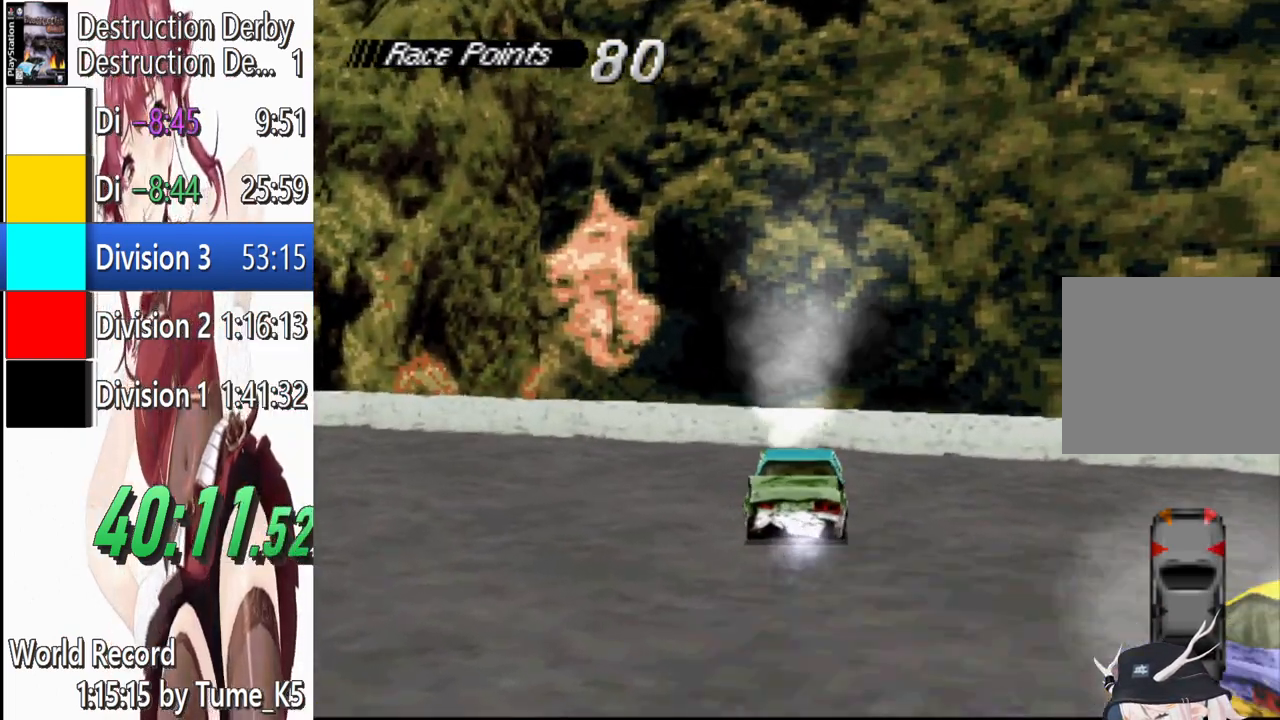
{"buttons": ["SQUARE", "DPAD_RIGHT"], "events": [[20, "DPAD_RIGHT", "down"], [420, "R1", "up"]]}
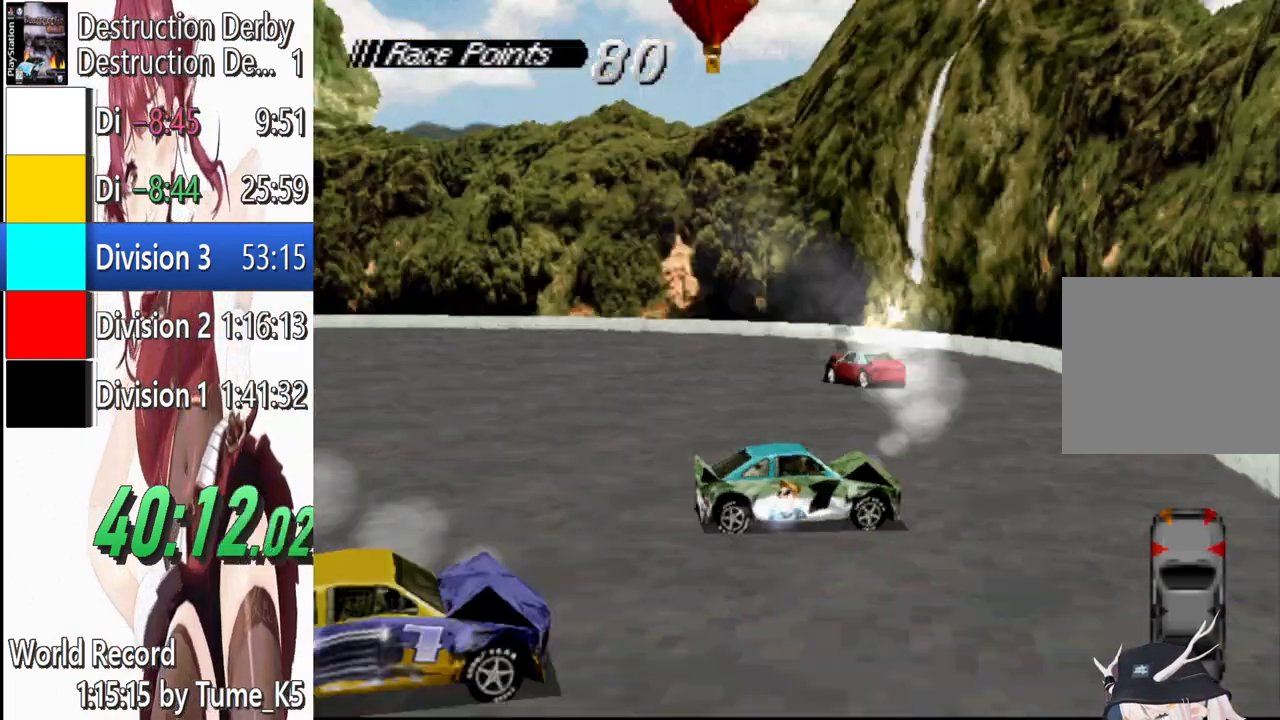
{"buttons": ["SQUARE", "L1", "DPAD_RIGHT"], "events": [[280, "L1", "down"]]}
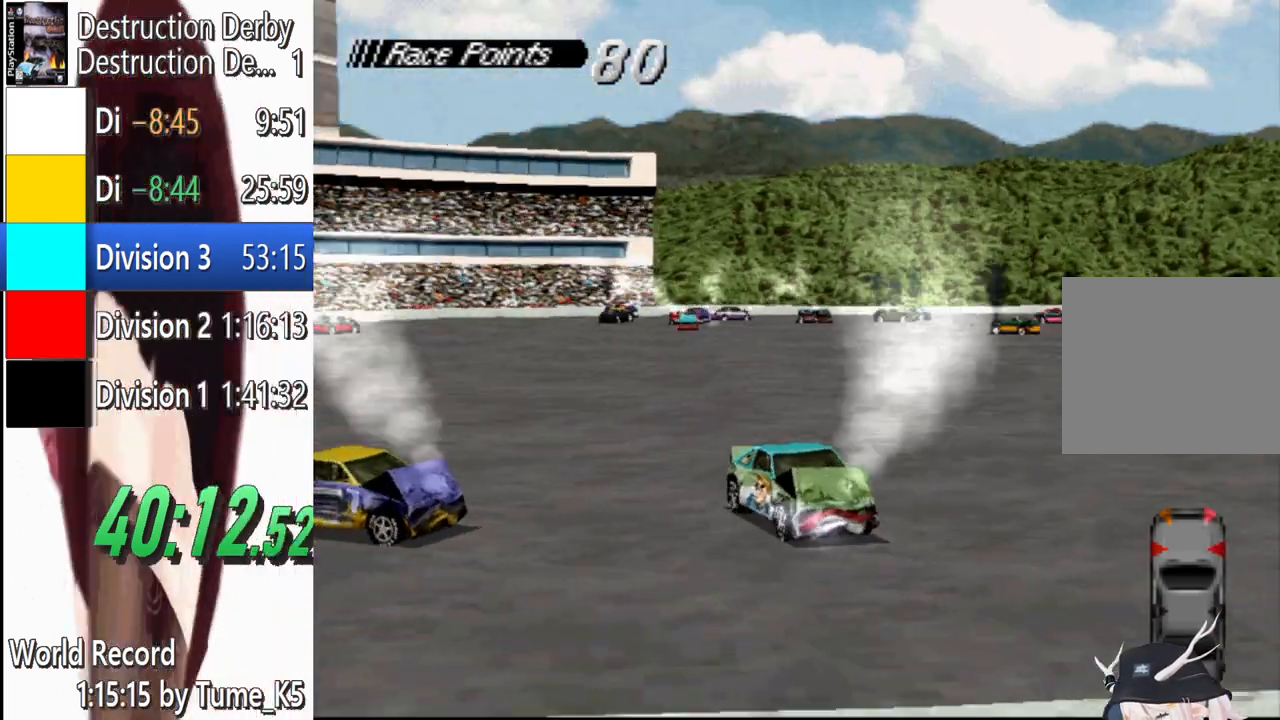
{"buttons": ["SQUARE", "L1", "DPAD_LEFT"], "events": [[40, "DPAD_RIGHT", "up"], [420, "DPAD_LEFT", "down"]]}
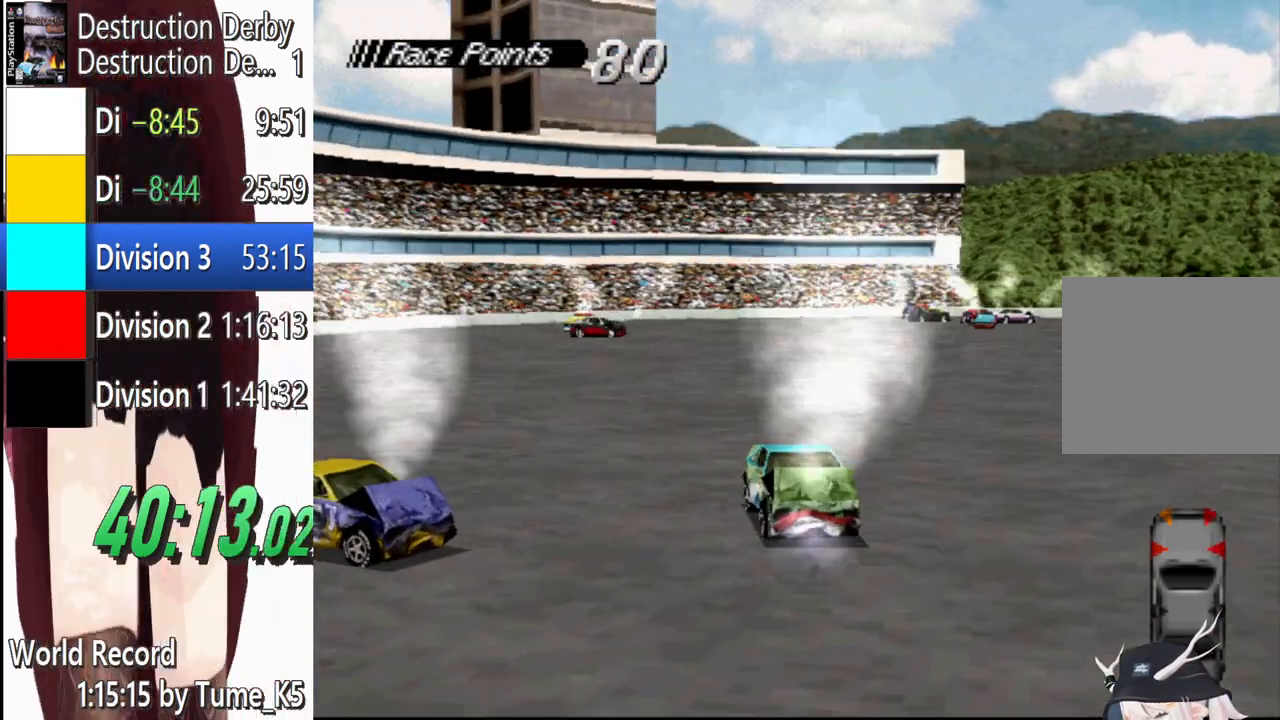
{"buttons": ["SQUARE", "L1", "DPAD_LEFT"], "events": []}
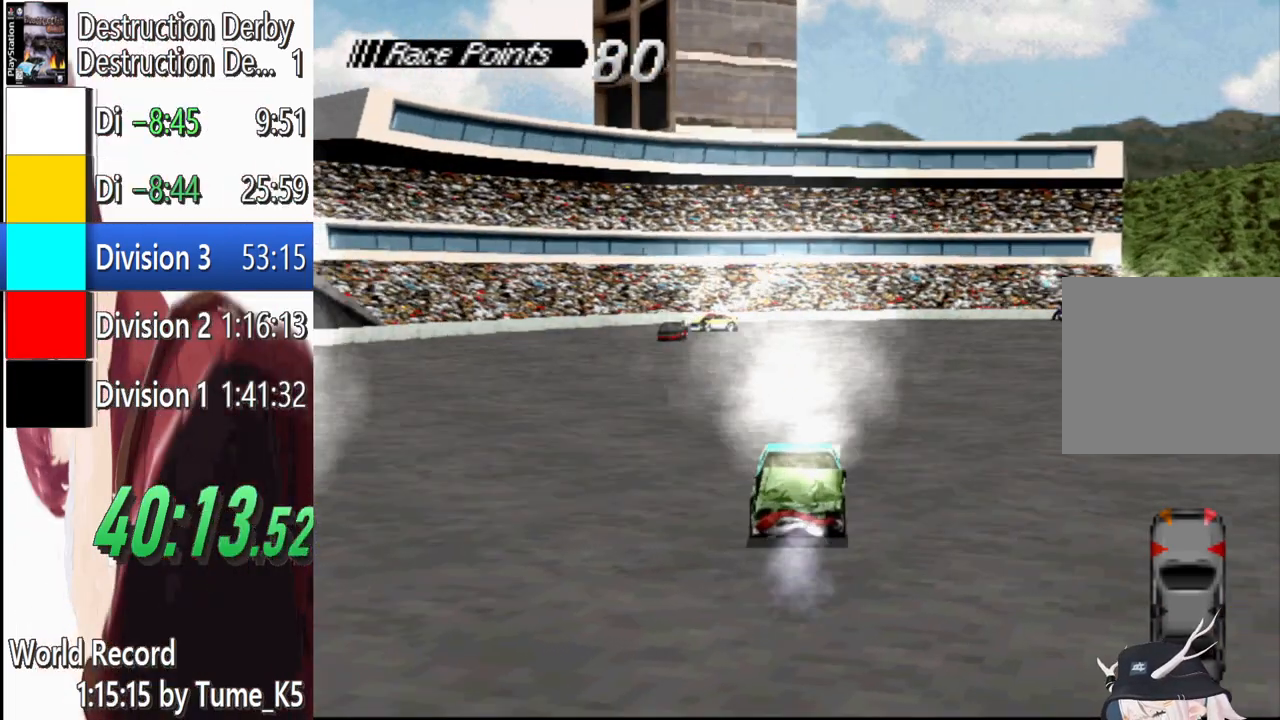
{"buttons": ["SQUARE", "L1", "DPAD_LEFT"], "events": [[60, "DPAD_LEFT", "up"], [180, "DPAD_LEFT", "down"]]}
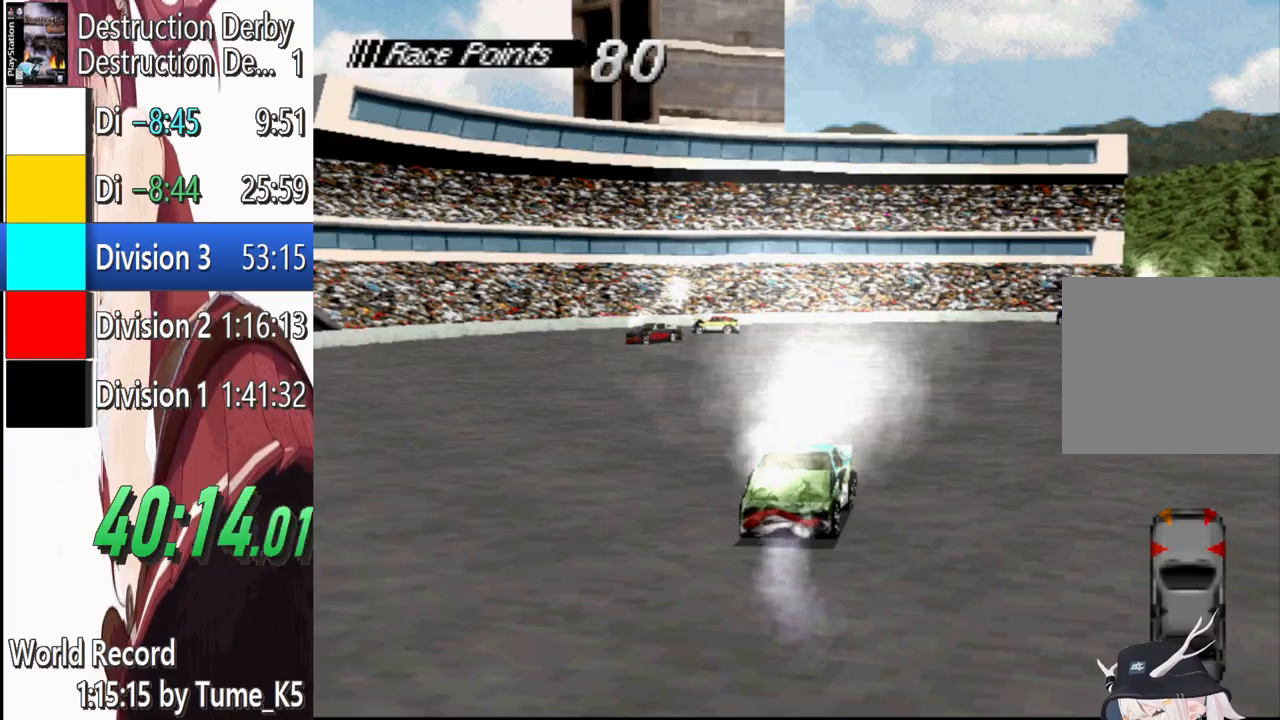
{"buttons": ["SQUARE", "L1"], "events": [[60, "DPAD_LEFT", "up"]]}
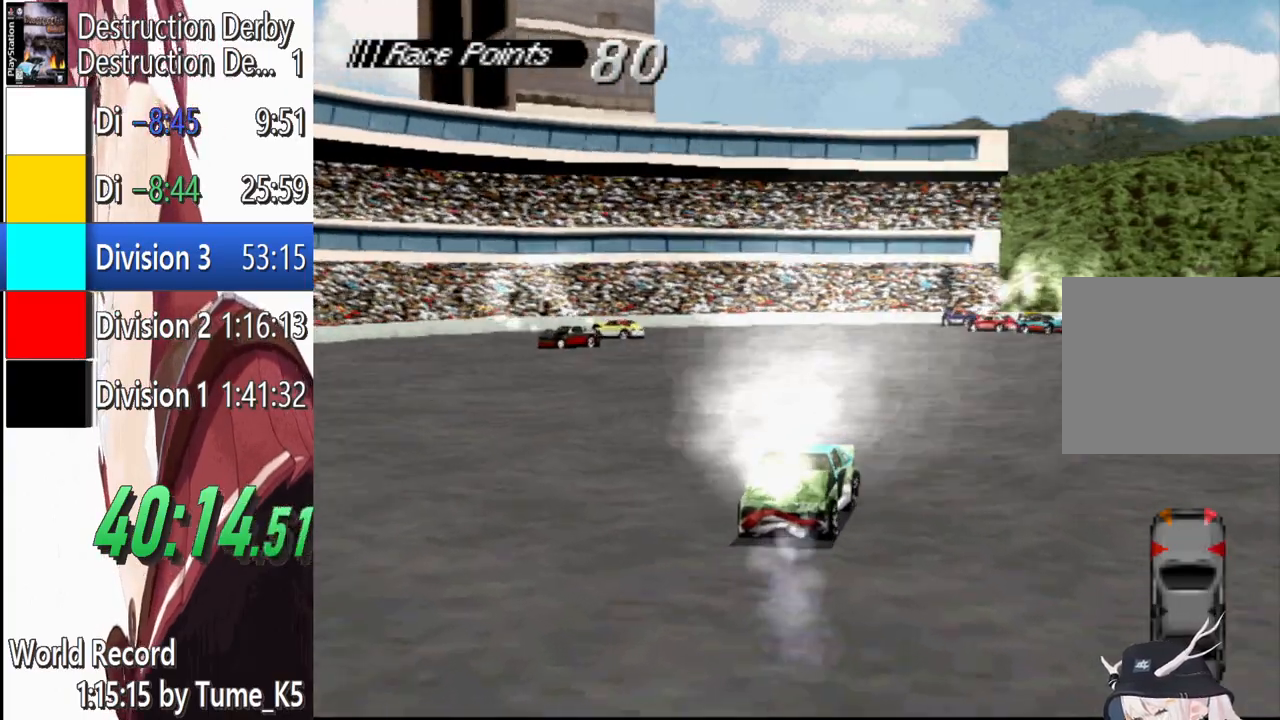
{"buttons": ["SQUARE", "L1"], "events": []}
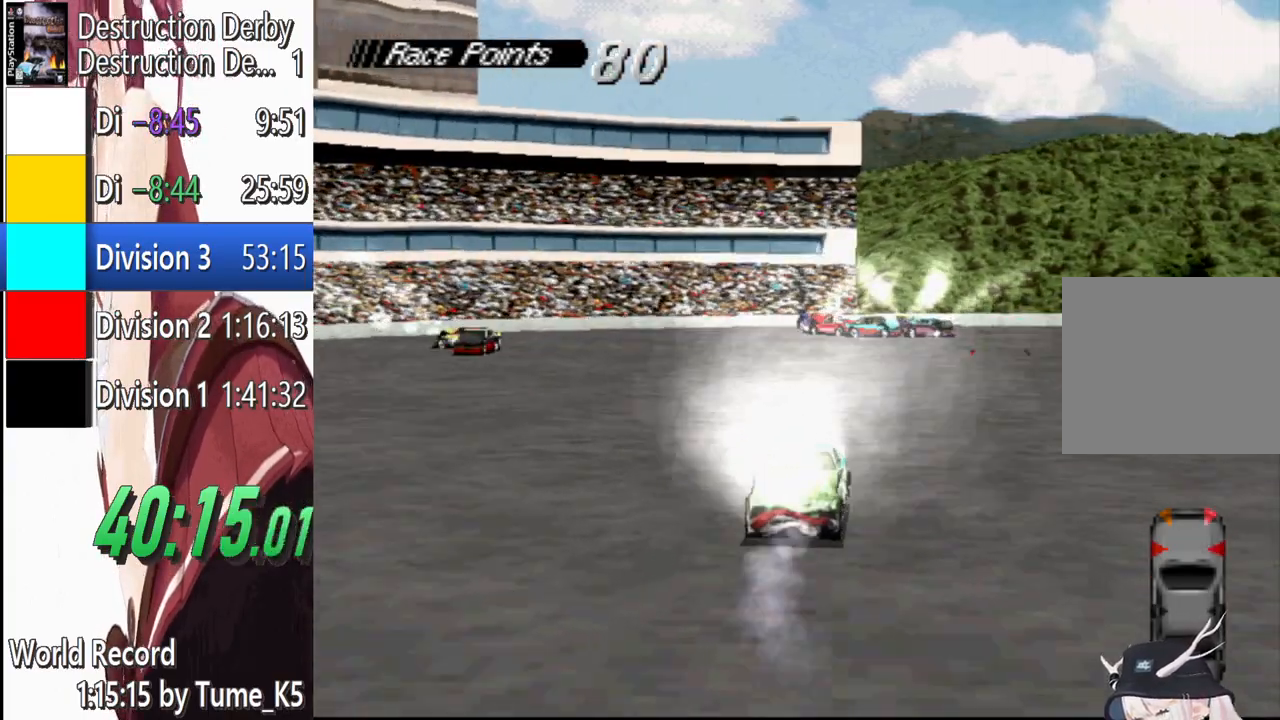
{"buttons": ["SQUARE", "L1"], "events": [[360, "DPAD_RIGHT", "down"], [480, "DPAD_RIGHT", "up"]]}
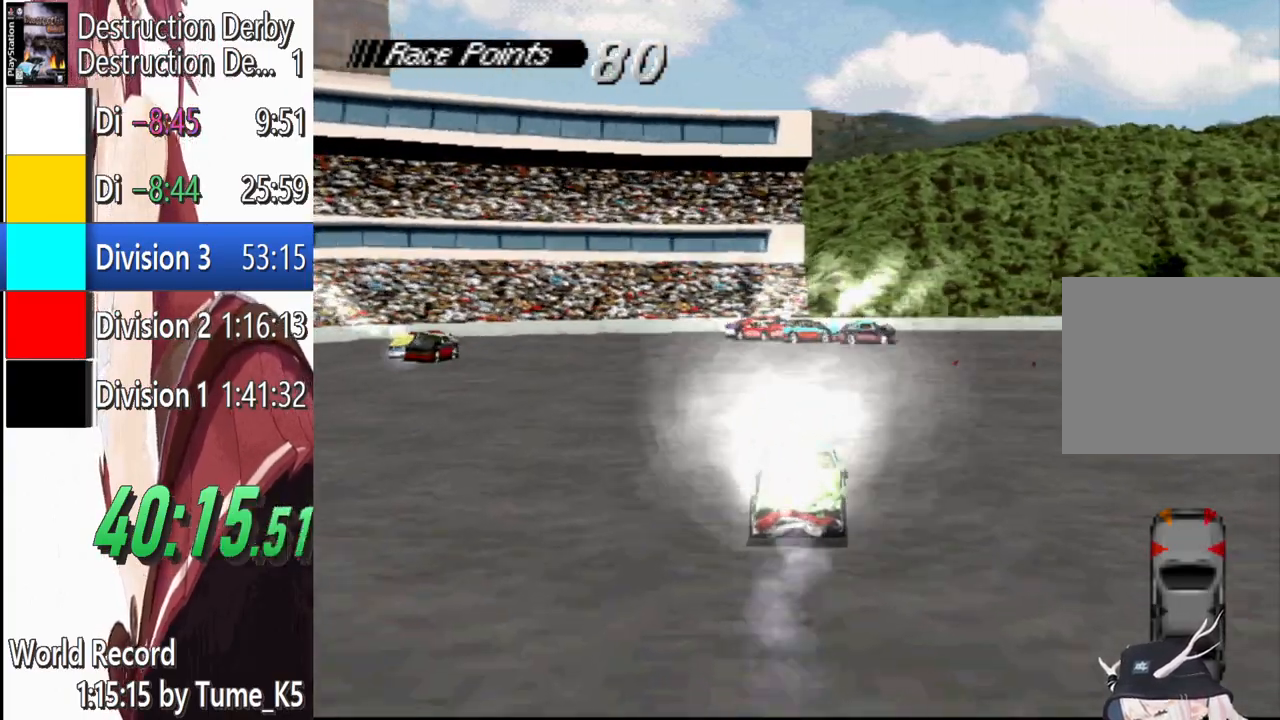
{"buttons": ["SQUARE", "L1"], "events": []}
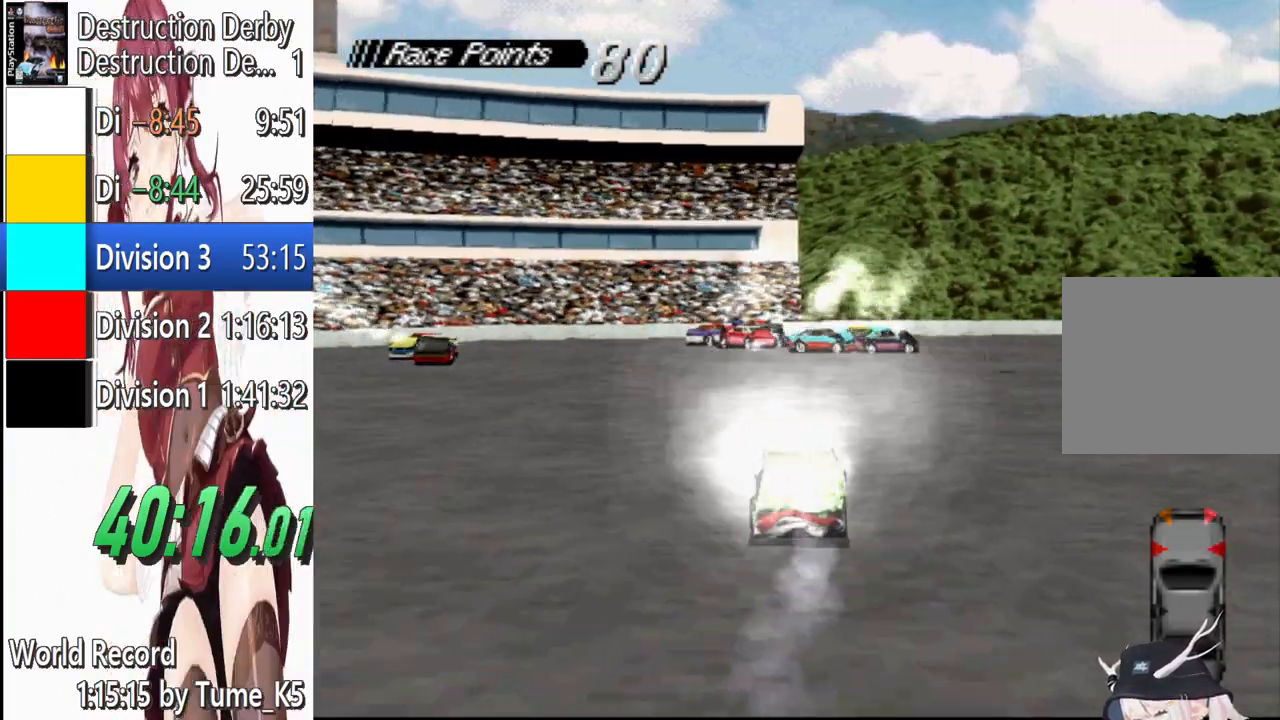
{"buttons": ["SQUARE", "L1"], "events": [[80, "DPAD_RIGHT", "down"], [140, "DPAD_RIGHT", "up"]]}
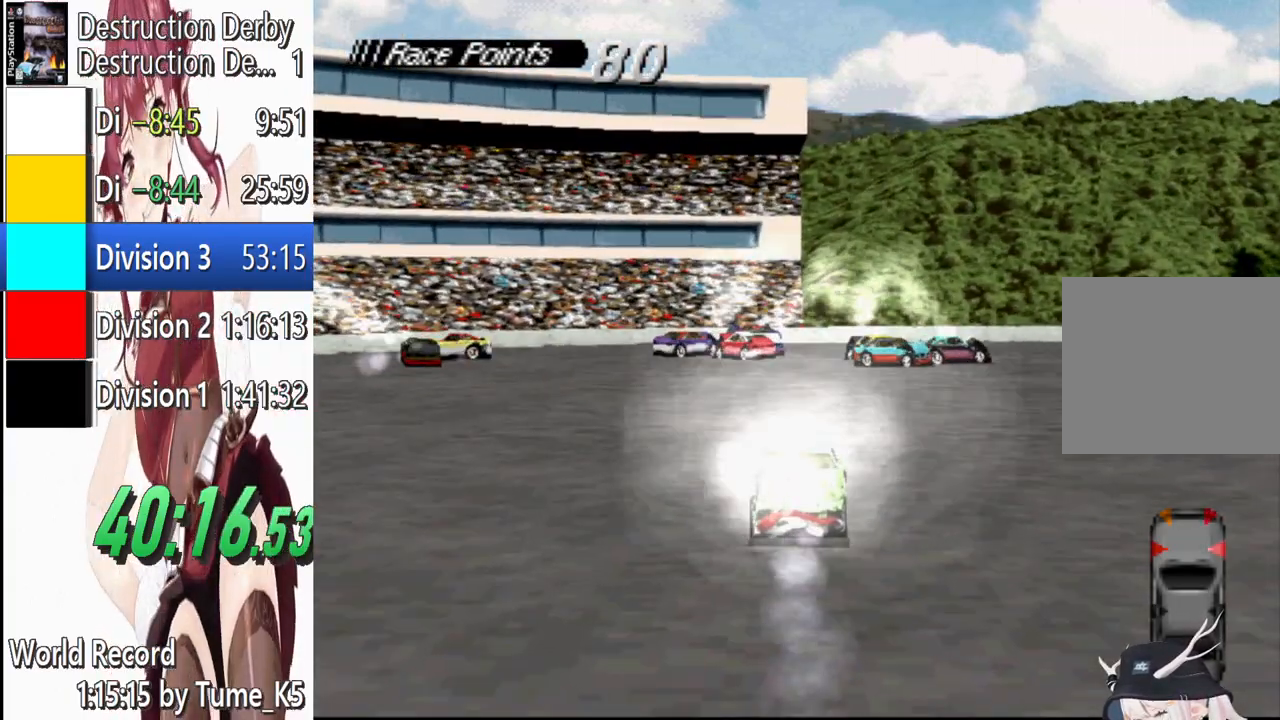
{"buttons": ["SQUARE", "L1", "DPAD_RIGHT"], "events": [[80, "DPAD_RIGHT", "down"], [380, "DPAD_RIGHT", "up"], [400, "DPAD_RIGHT", "down"]]}
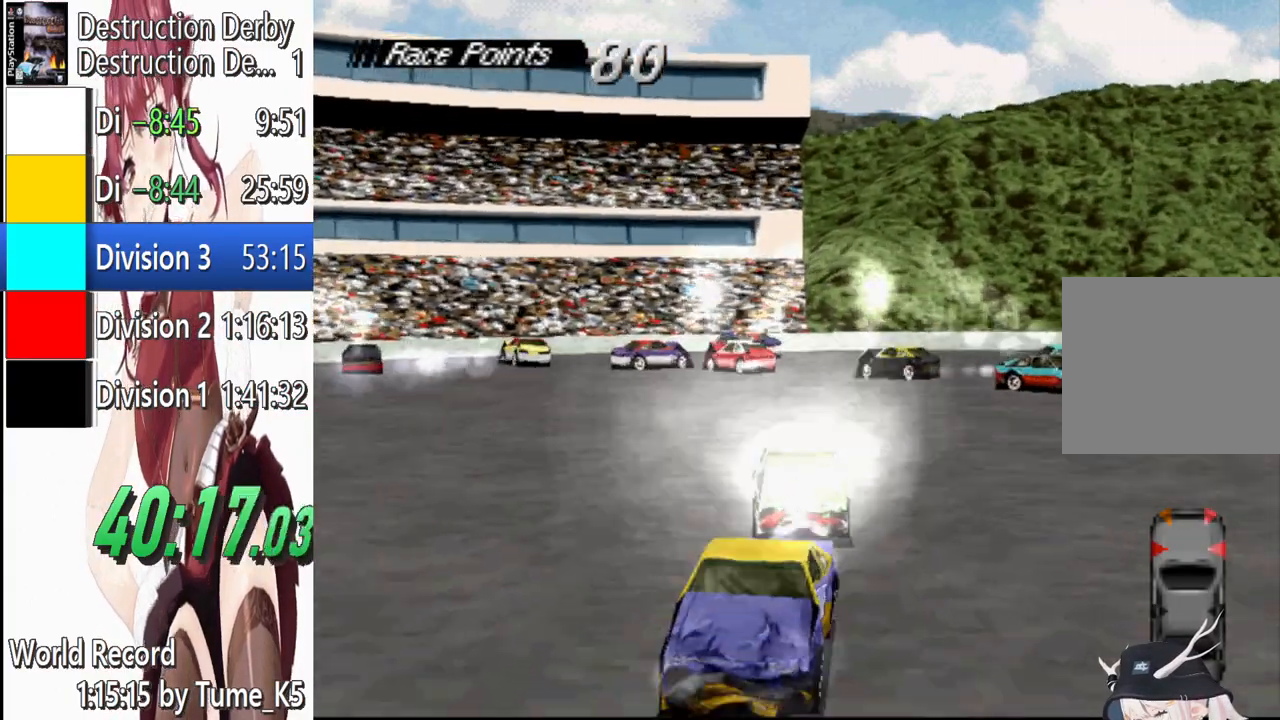
{"buttons": ["SQUARE", "L1"], "events": [[380, "DPAD_RIGHT", "up"]]}
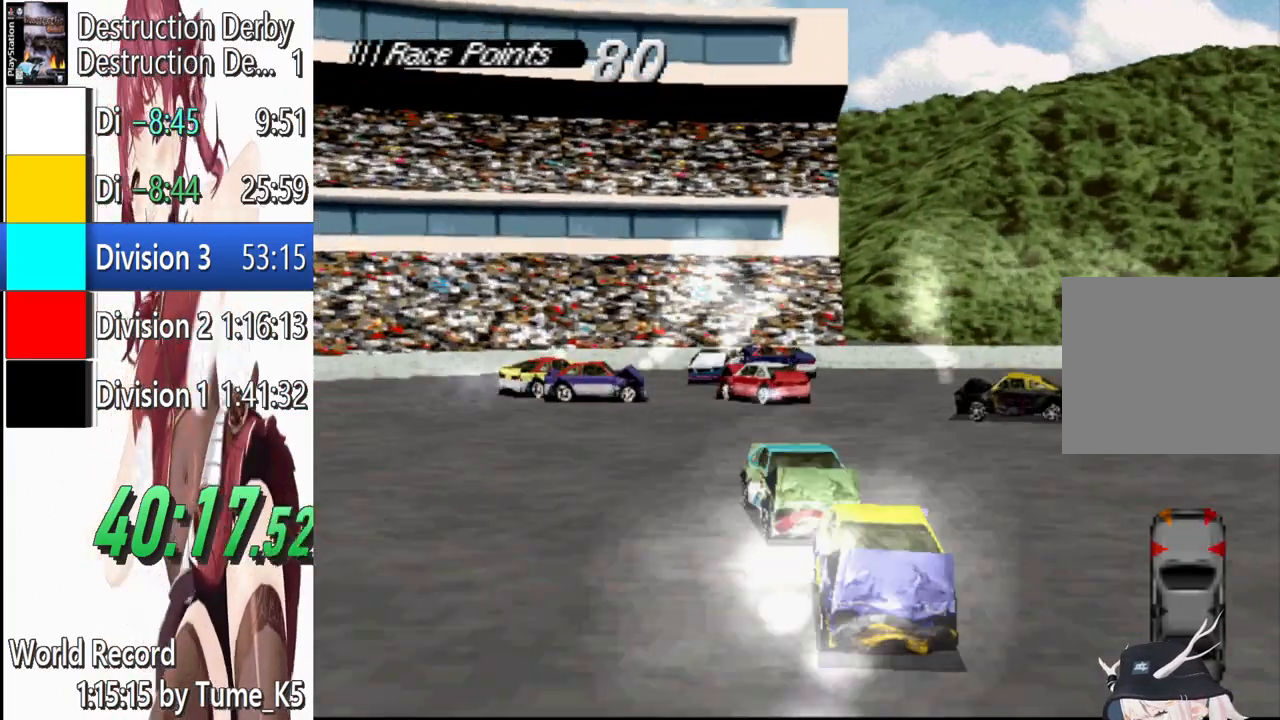
{"buttons": ["SQUARE", "L1", "DPAD_LEFT"], "events": [[180, "DPAD_RIGHT", "down"], [260, "DPAD_RIGHT", "up"], [340, "DPAD_LEFT", "down"]]}
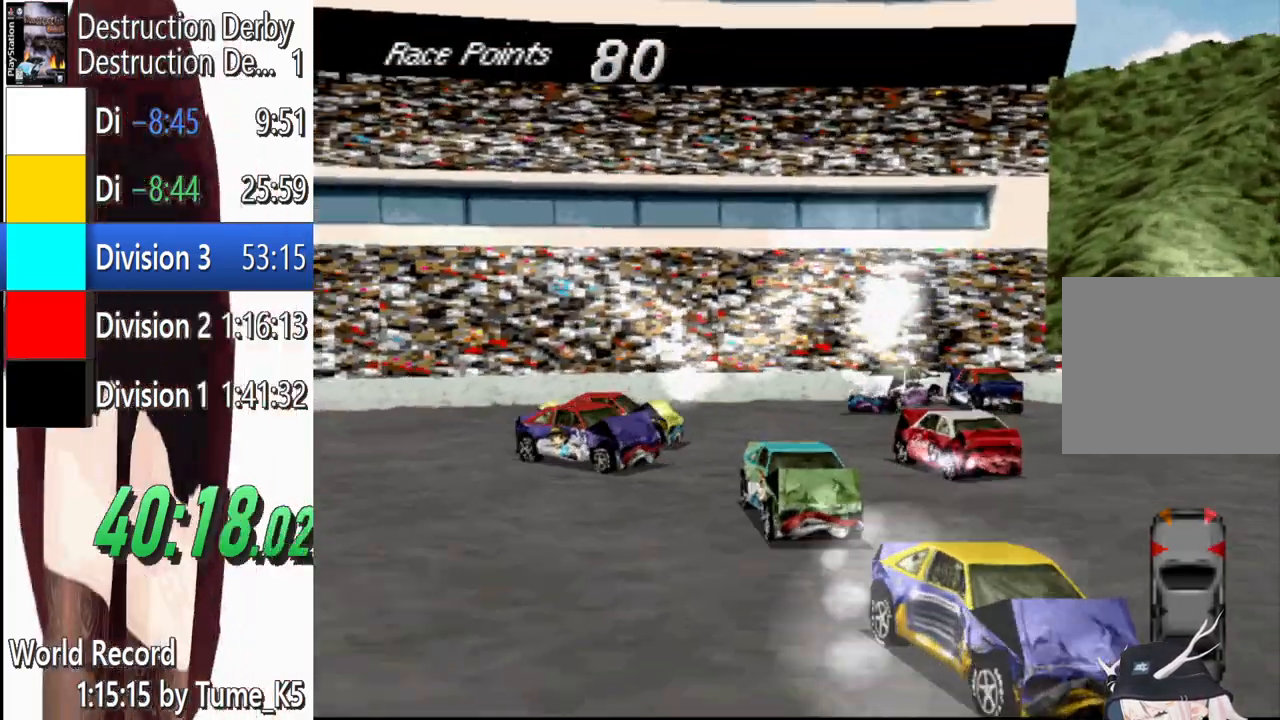
{"buttons": ["CROSS", "L1"], "events": [[200, "DPAD_LEFT", "up"], [280, "CROSS", "down"], [280, "SQUARE", "up"]]}
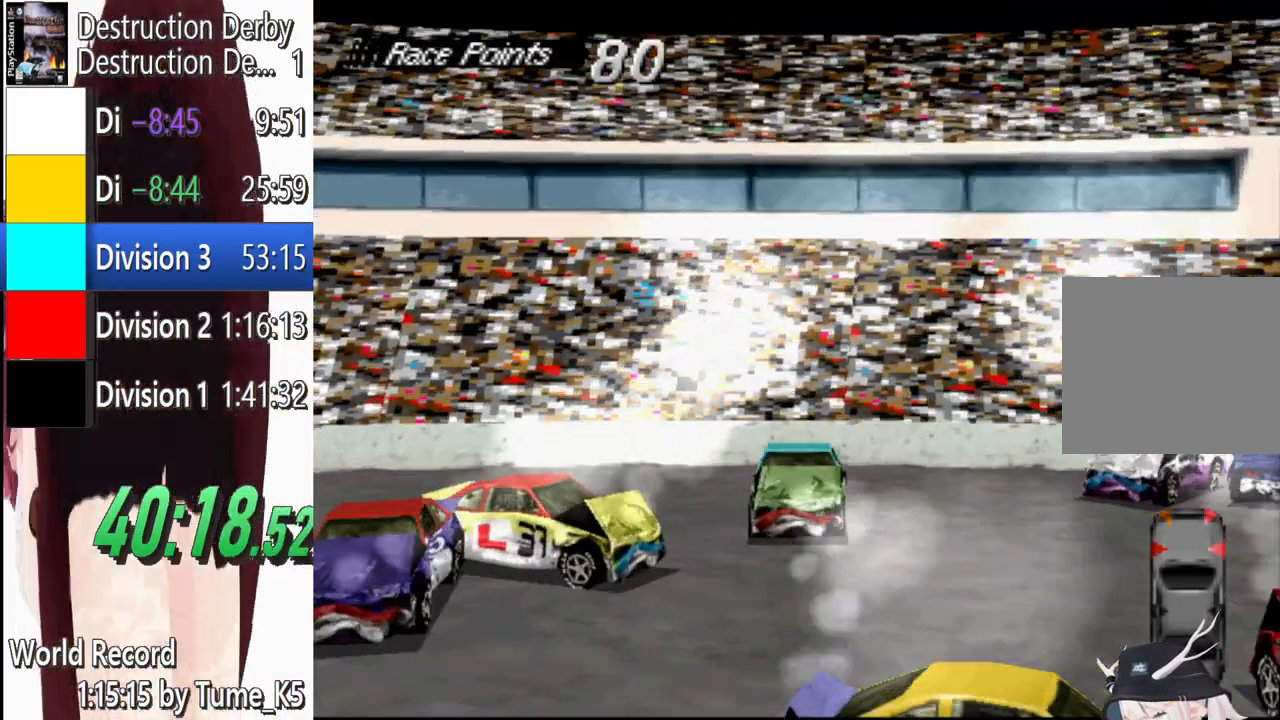
{"buttons": ["CROSS", "L1"], "events": []}
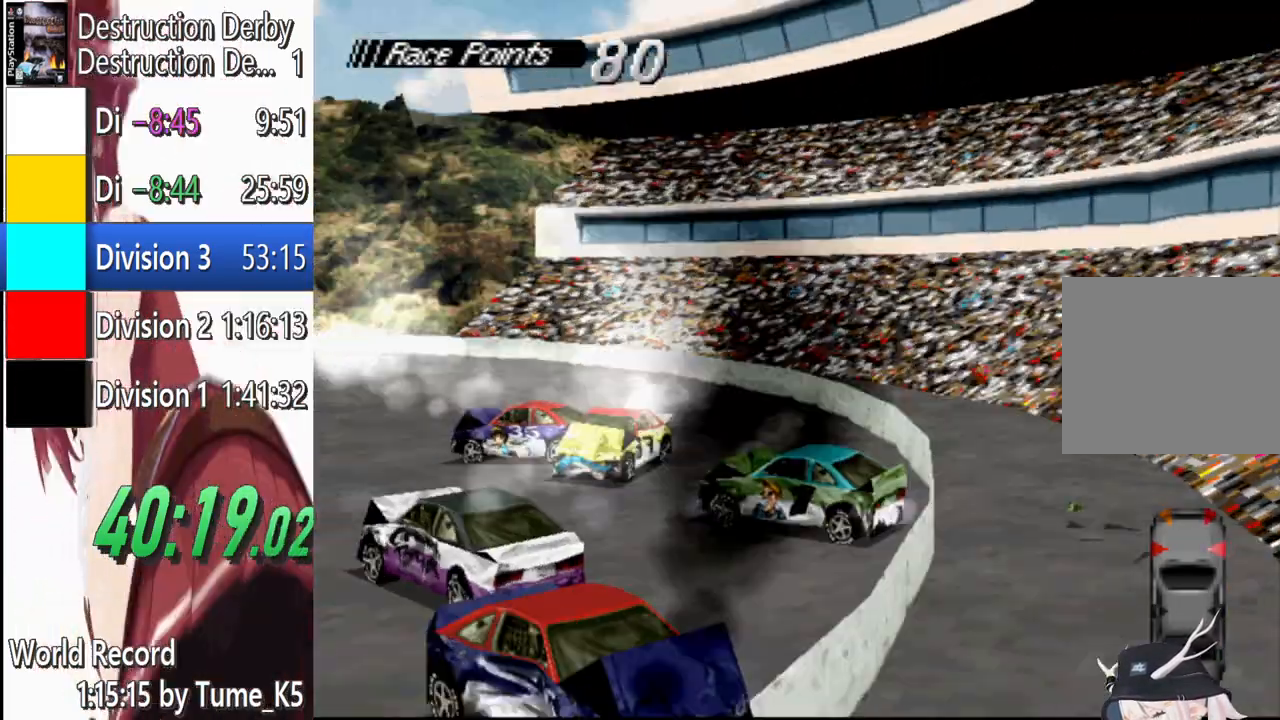
{"buttons": ["CROSS", "L1"], "events": []}
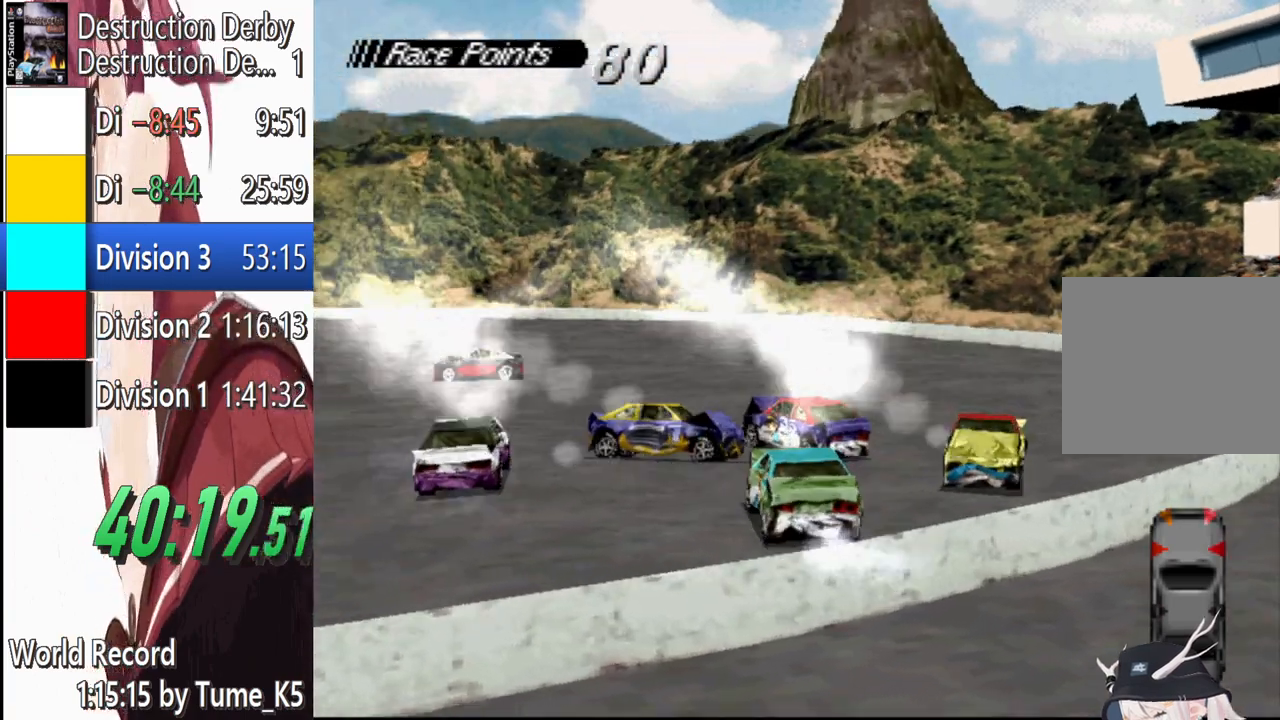
{"buttons": ["CROSS", "L1"], "events": []}
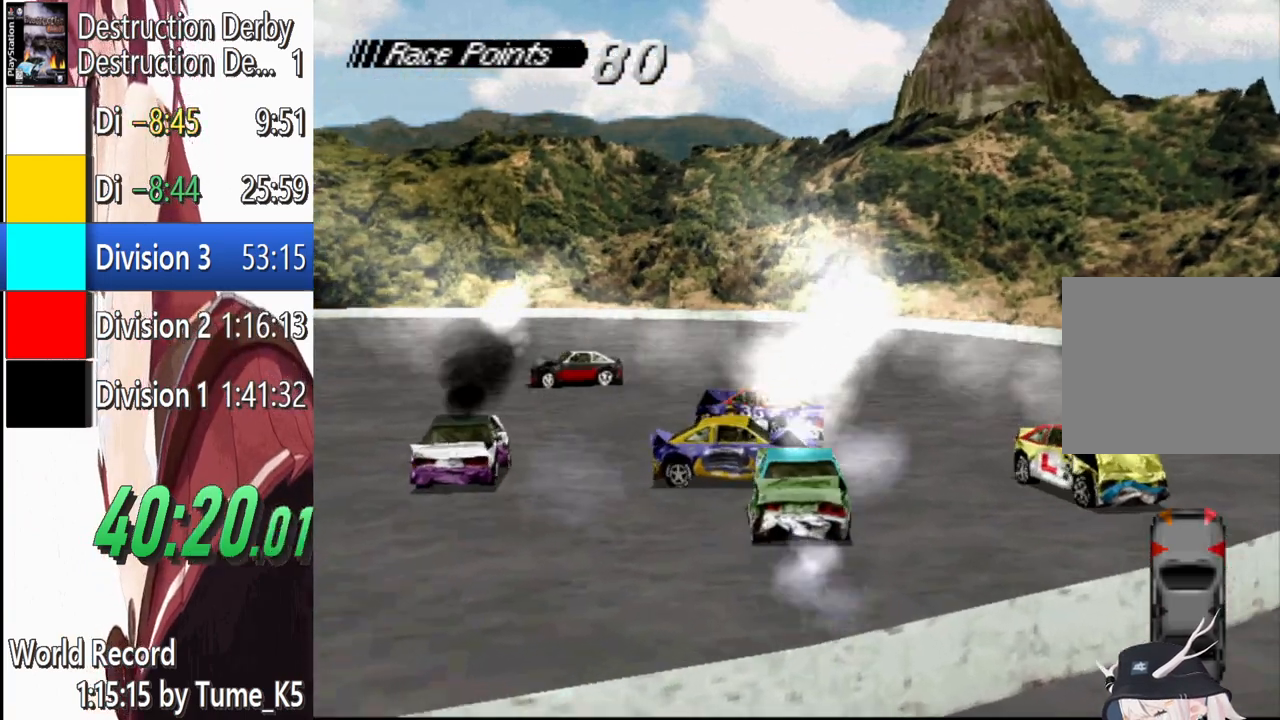
{"buttons": ["CROSS"], "events": [[280, "L1", "up"]]}
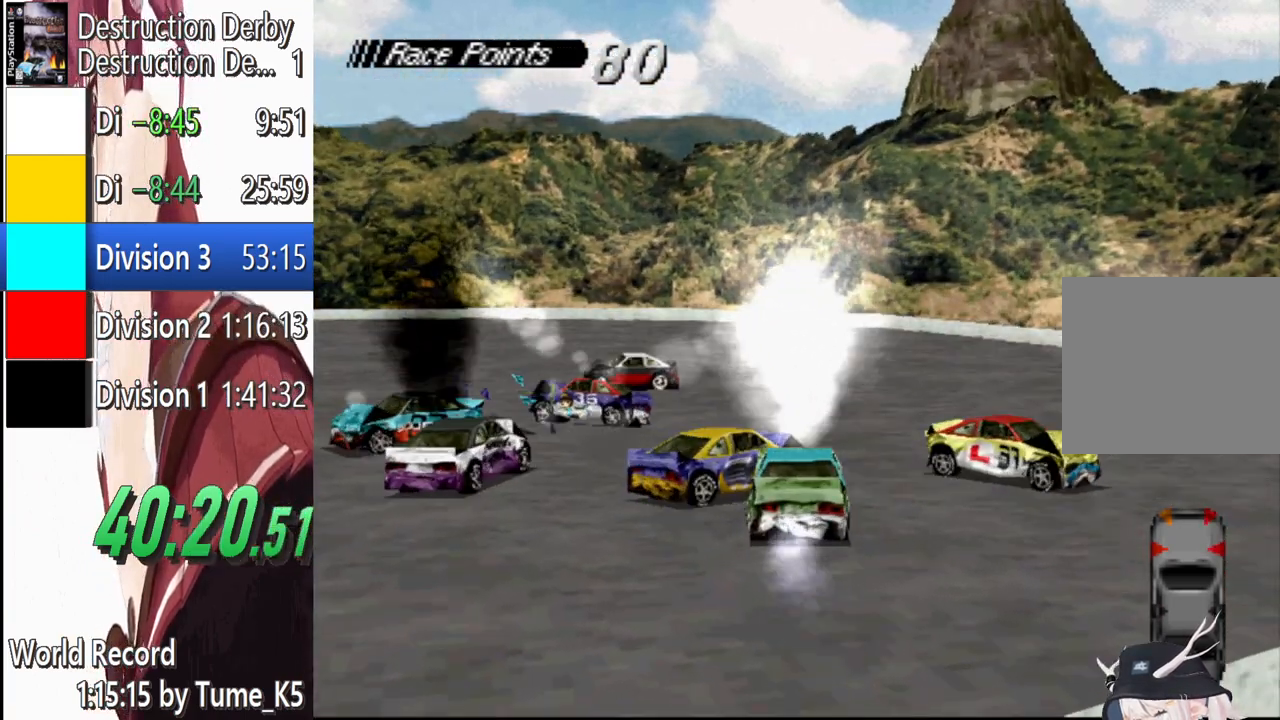
{"buttons": ["CROSS"], "events": []}
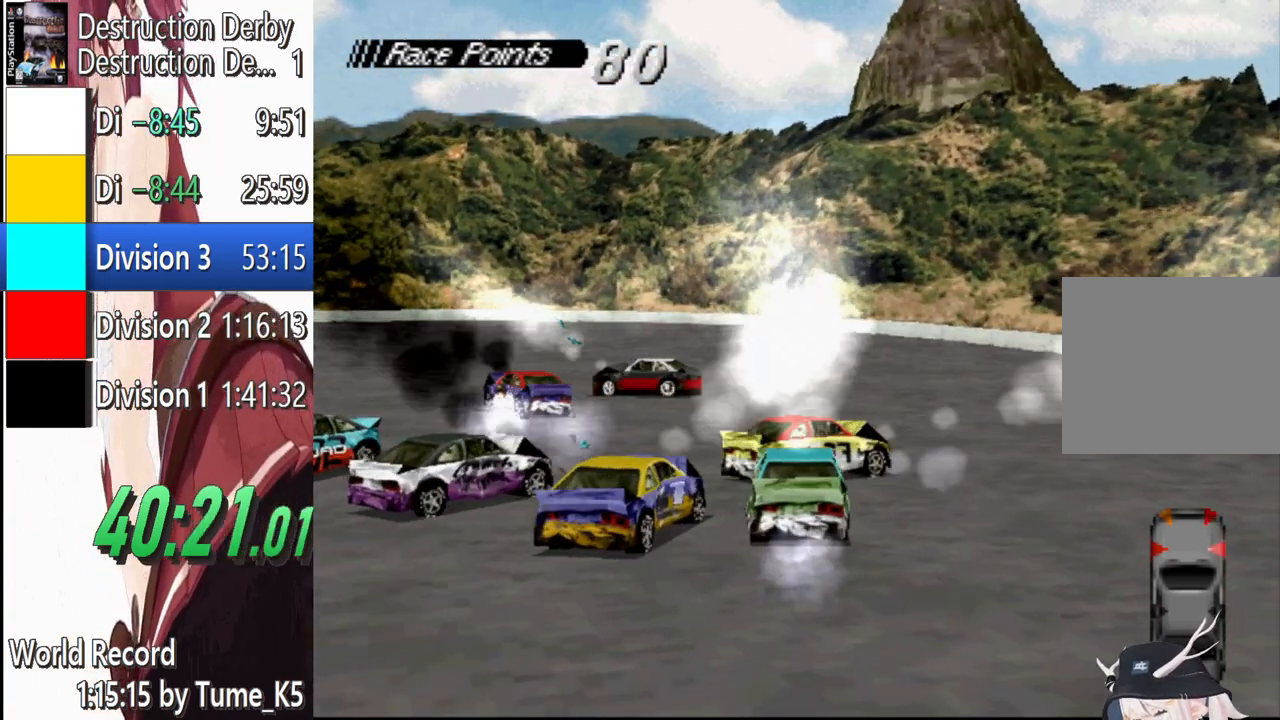
{"buttons": ["CROSS"], "events": [[20, "DPAD_LEFT", "down"], [440, "DPAD_LEFT", "up"]]}
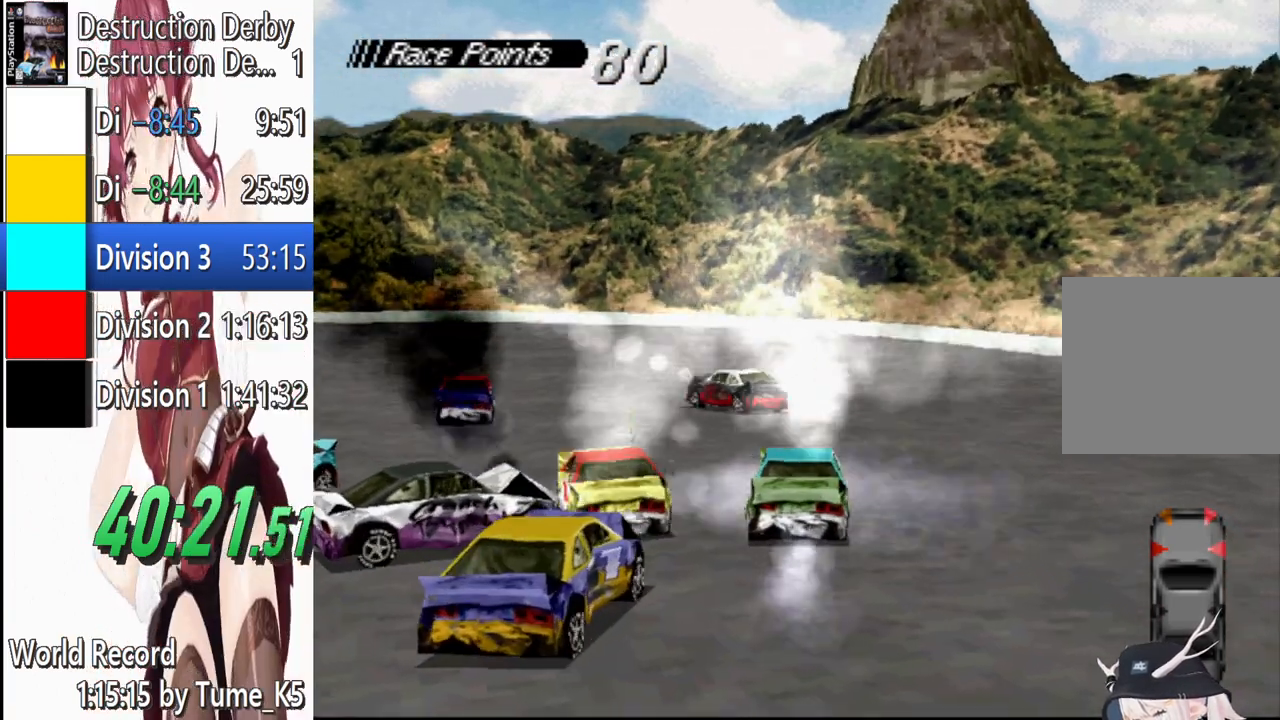
{"buttons": ["CROSS", "R1", "DPAD_LEFT"], "events": [[100, "DPAD_LEFT", "down"], [420, "R1", "down"]]}
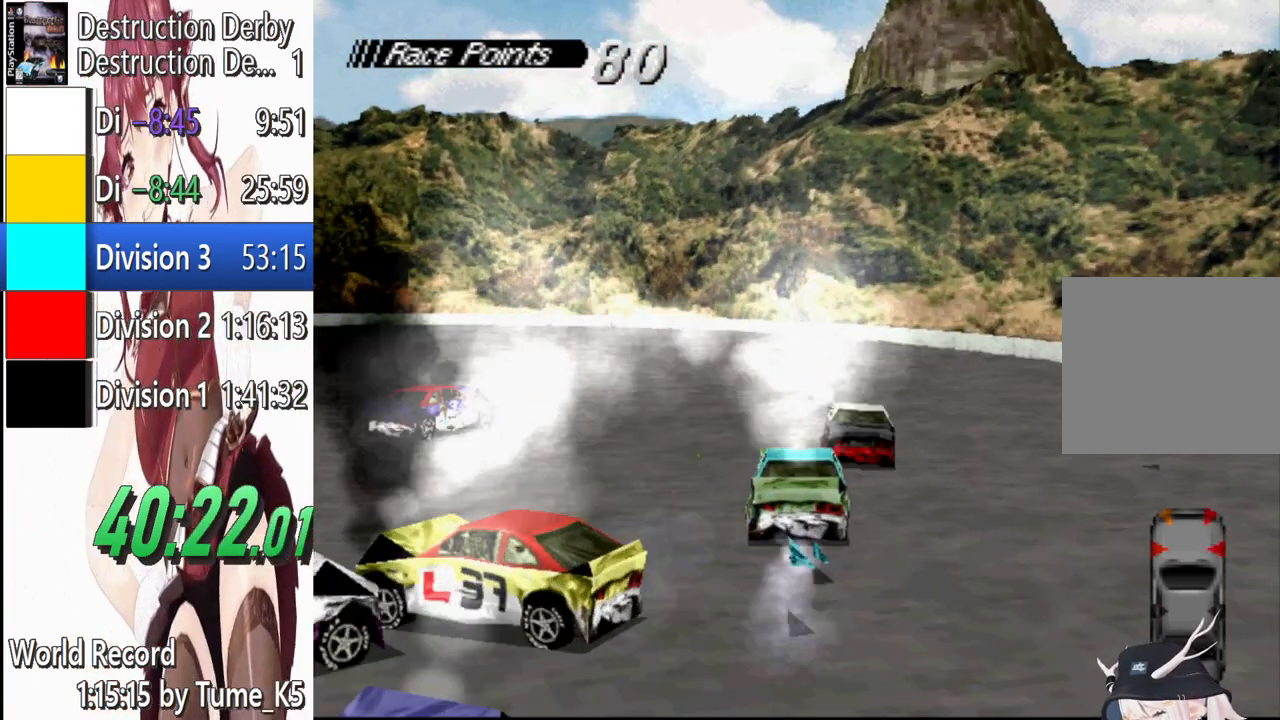
{"buttons": ["CROSS", "R1", "DPAD_LEFT"], "events": []}